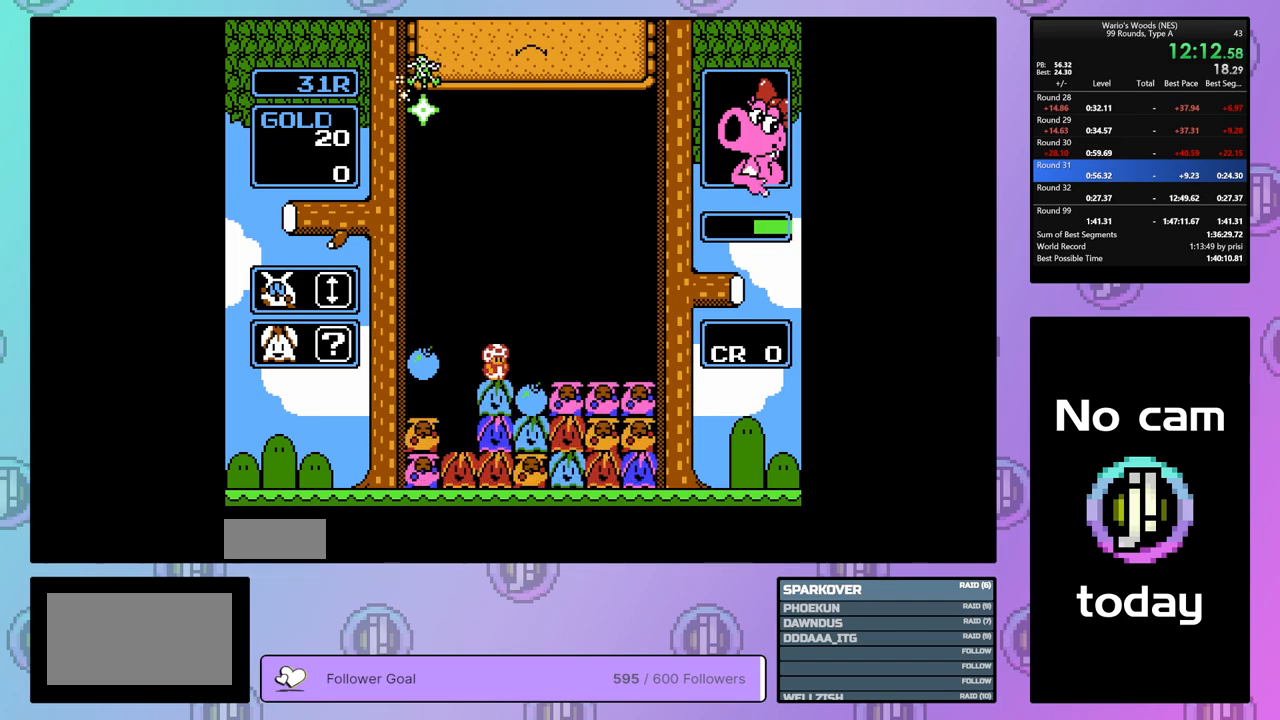
Gameplay with a controller (Nintendo layout); each line is a JSON object with the inputs held at the frame after it. "events" lists button and stick changes between this image and that frame as [ms after this image, input, new state], when the widget could be followed in between. Not read: L3 R3.
{"buttons": ["DPAD_LEFT"], "events": [[67, "B", "up"], [67, "DPAD_LEFT", "down"]]}
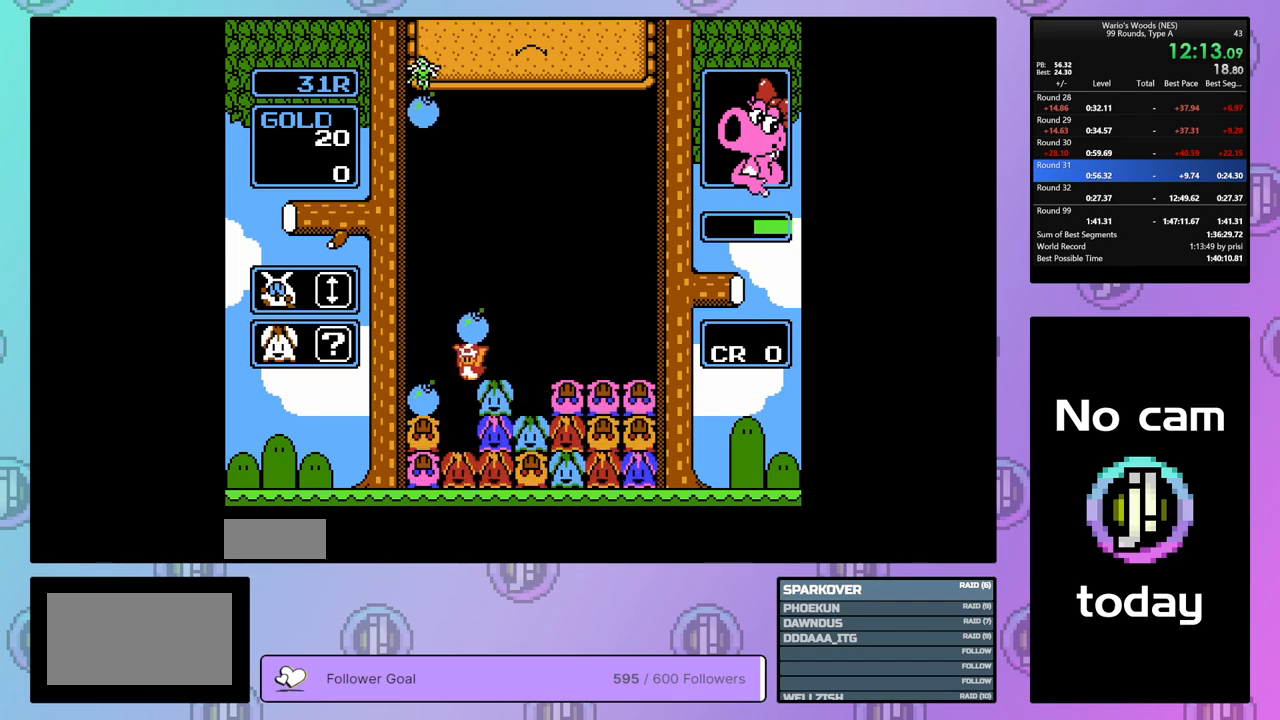
{"buttons": ["DPAD_DOWN"], "events": [[33, "DPAD_LEFT", "up"], [250, "DPAD_RIGHT", "down"], [383, "DPAD_RIGHT", "up"], [500, "DPAD_DOWN", "down"]]}
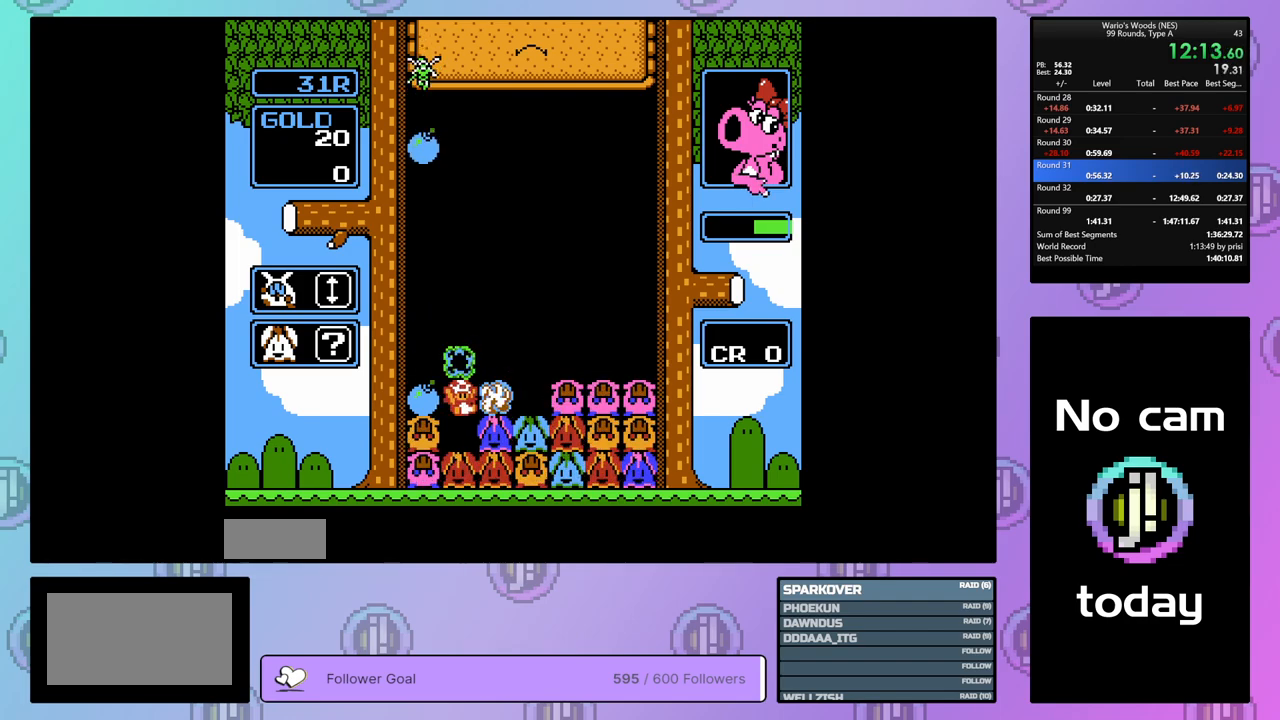
{"buttons": ["DPAD_DOWN"], "events": []}
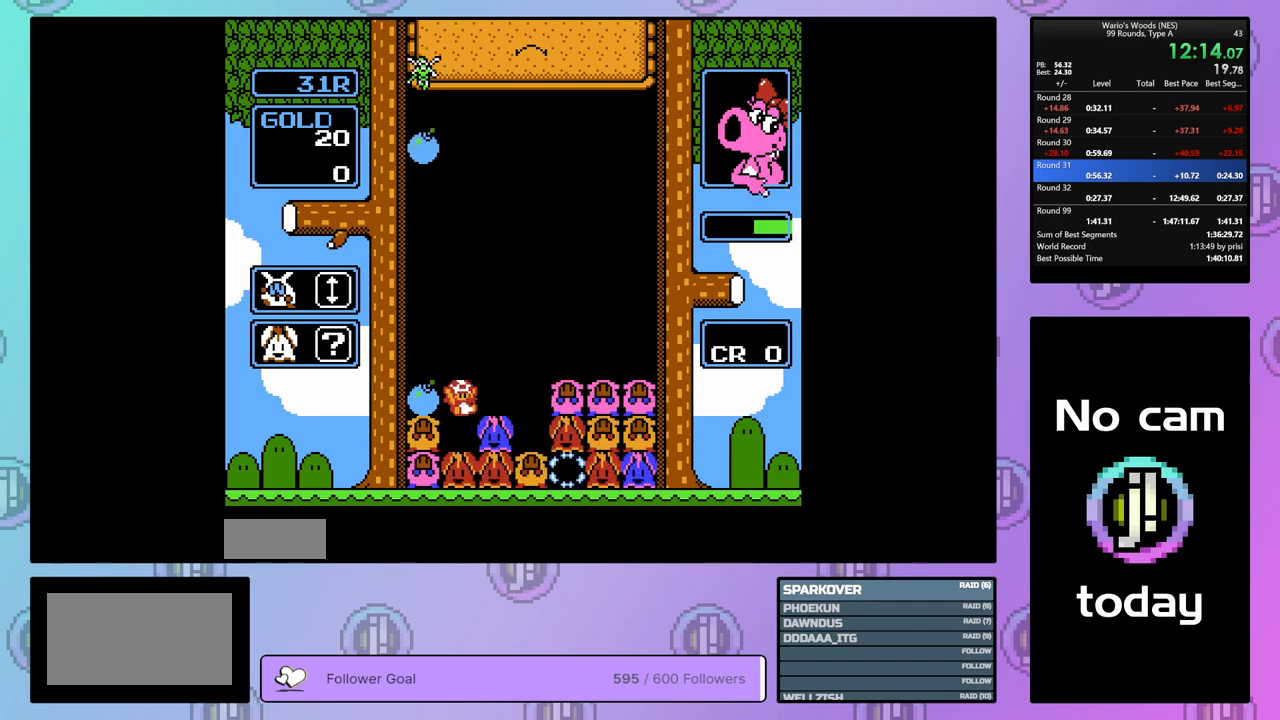
{"buttons": [], "events": [[100, "DPAD_DOWN", "up"], [300, "B", "down"], [467, "B", "up"]]}
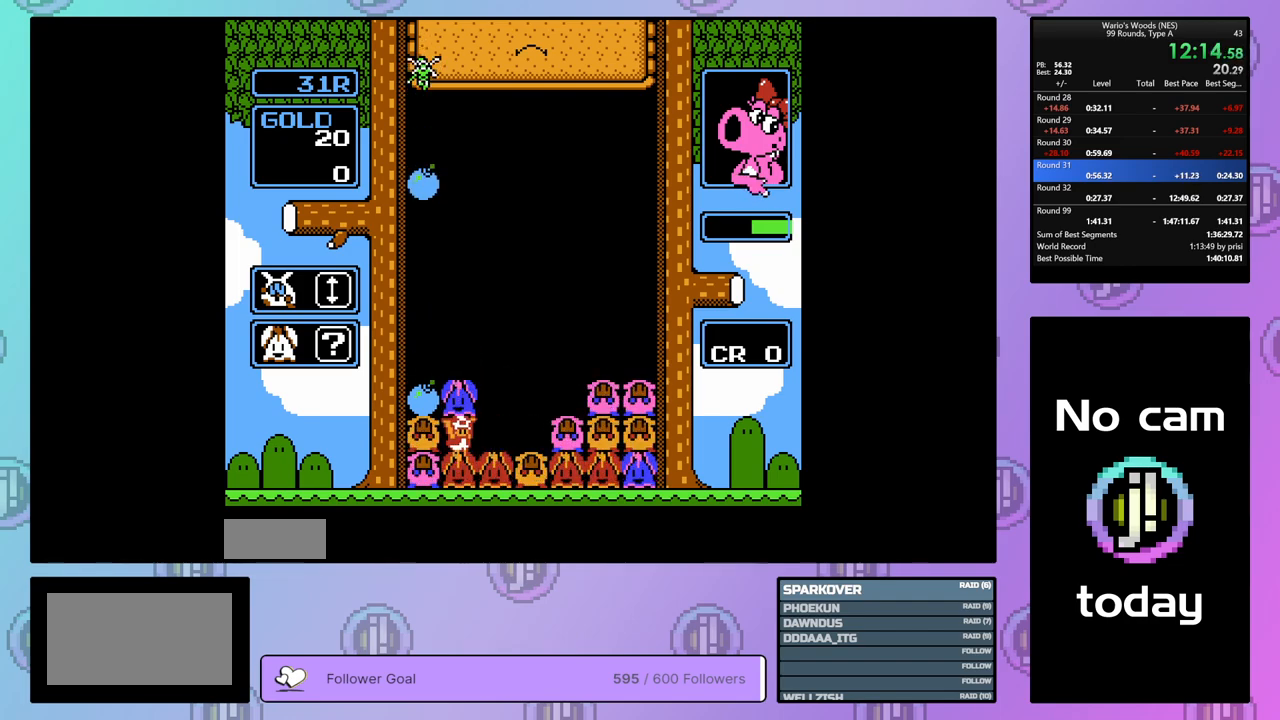
{"buttons": ["DPAD_RIGHT"], "events": [[133, "DPAD_LEFT", "down"], [150, "B", "down"], [217, "B", "up"], [217, "DPAD_LEFT", "up"], [467, "DPAD_RIGHT", "down"]]}
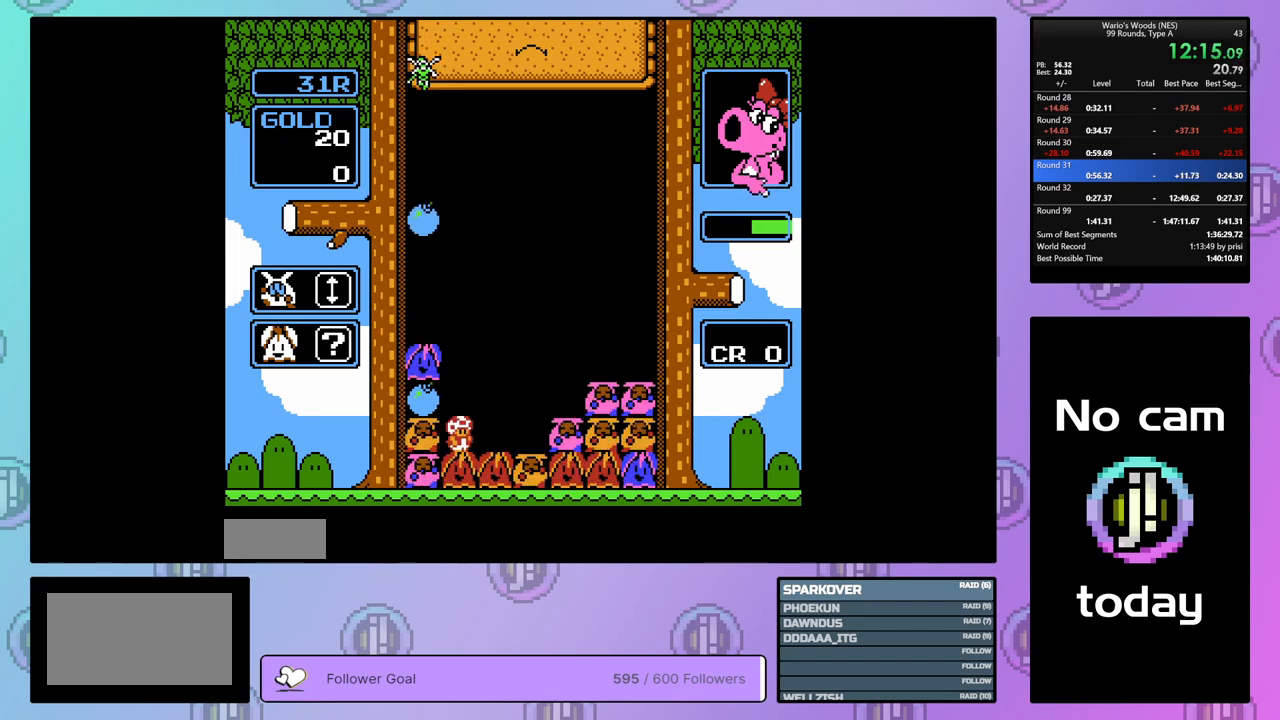
{"buttons": ["DPAD_LEFT"], "events": [[283, "DPAD_RIGHT", "up"], [300, "B", "down"], [417, "DPAD_LEFT", "down"], [483, "B", "up"]]}
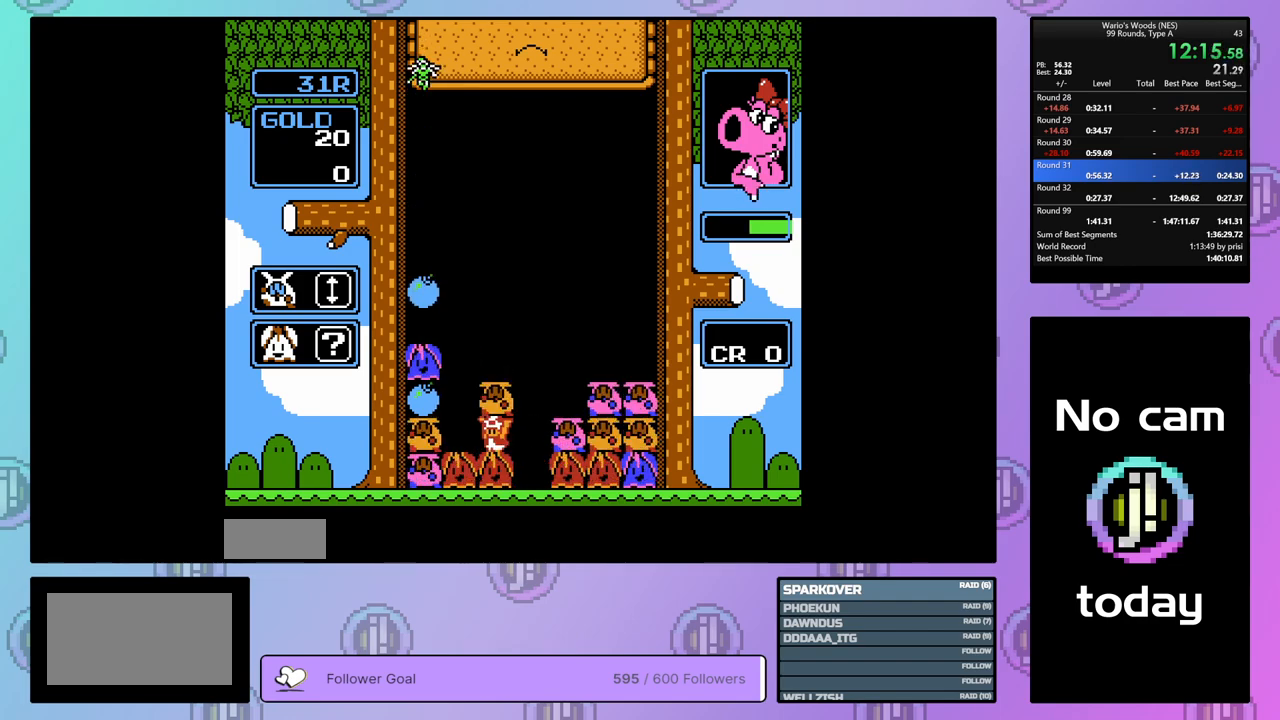
{"buttons": ["DPAD_DOWN"], "events": [[33, "DPAD_LEFT", "up"], [83, "B", "down"], [117, "DPAD_DOWN", "down"], [217, "B", "up"]]}
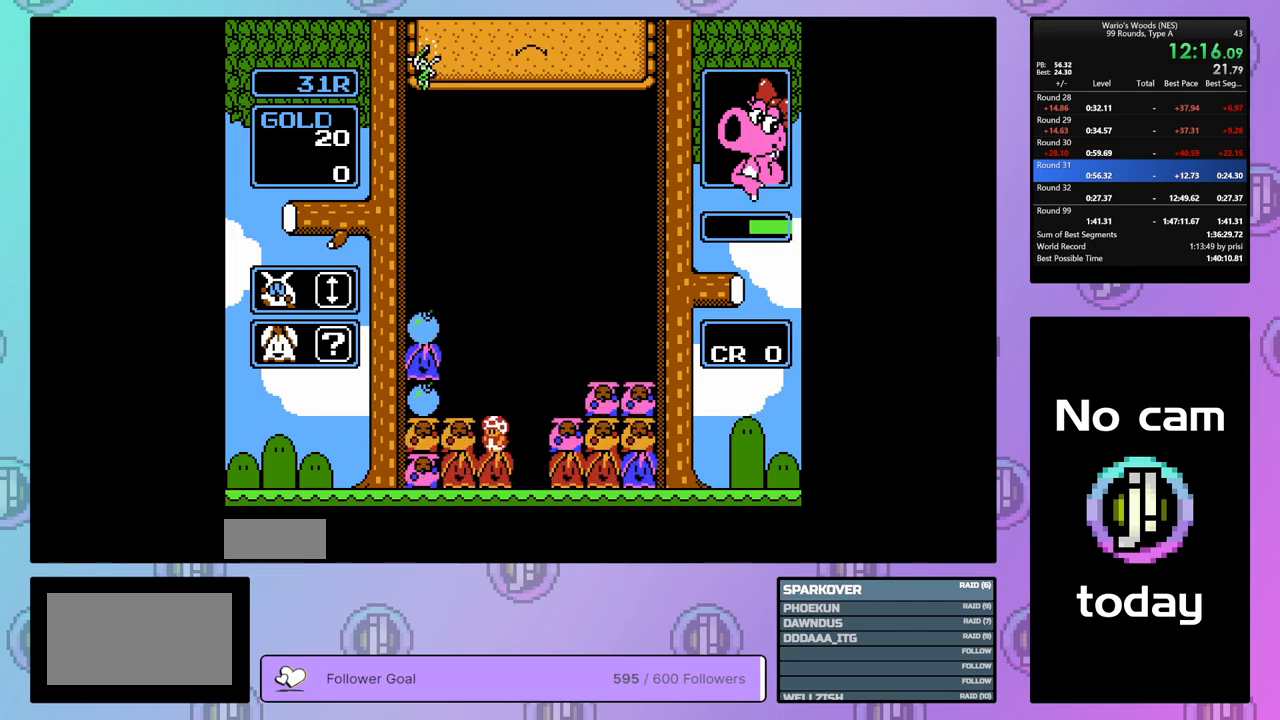
{"buttons": ["B"], "events": [[183, "DPAD_DOWN", "up"], [300, "B", "down"]]}
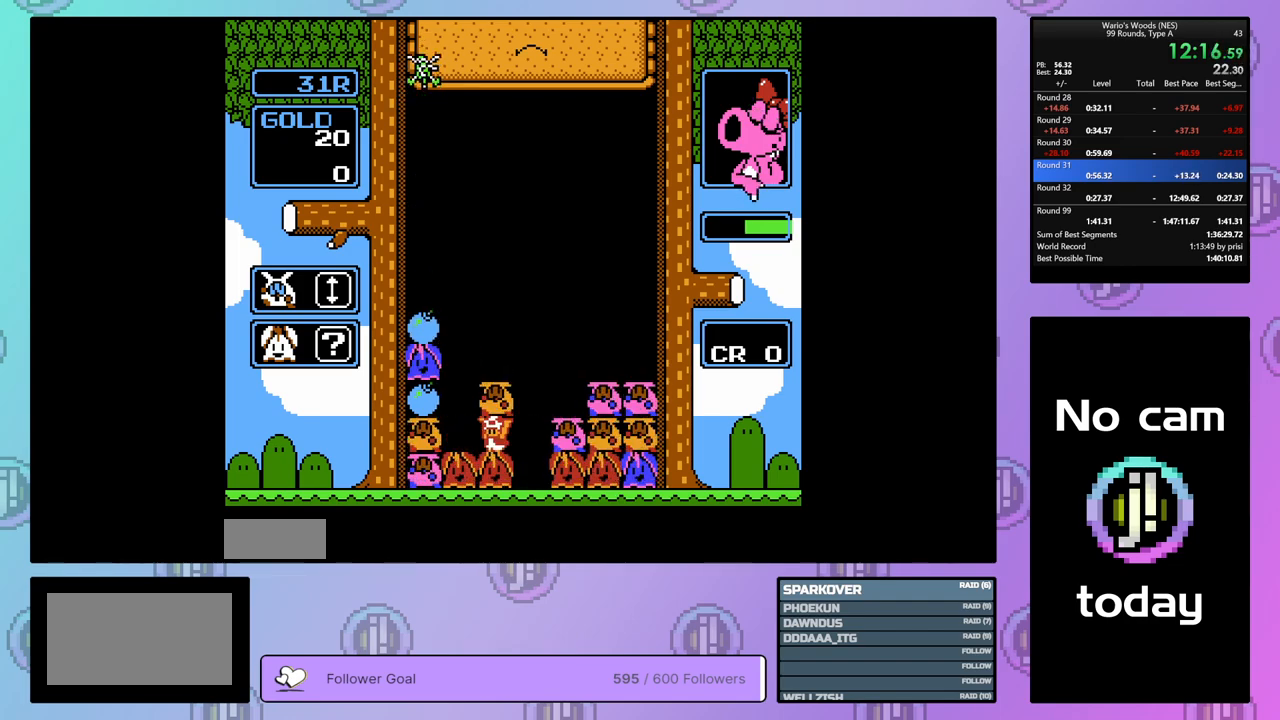
{"buttons": [], "events": [[17, "B", "up"], [17, "DPAD_UP", "down"], [150, "DPAD_UP", "up"], [233, "DPAD_LEFT", "down"], [467, "DPAD_LEFT", "up"]]}
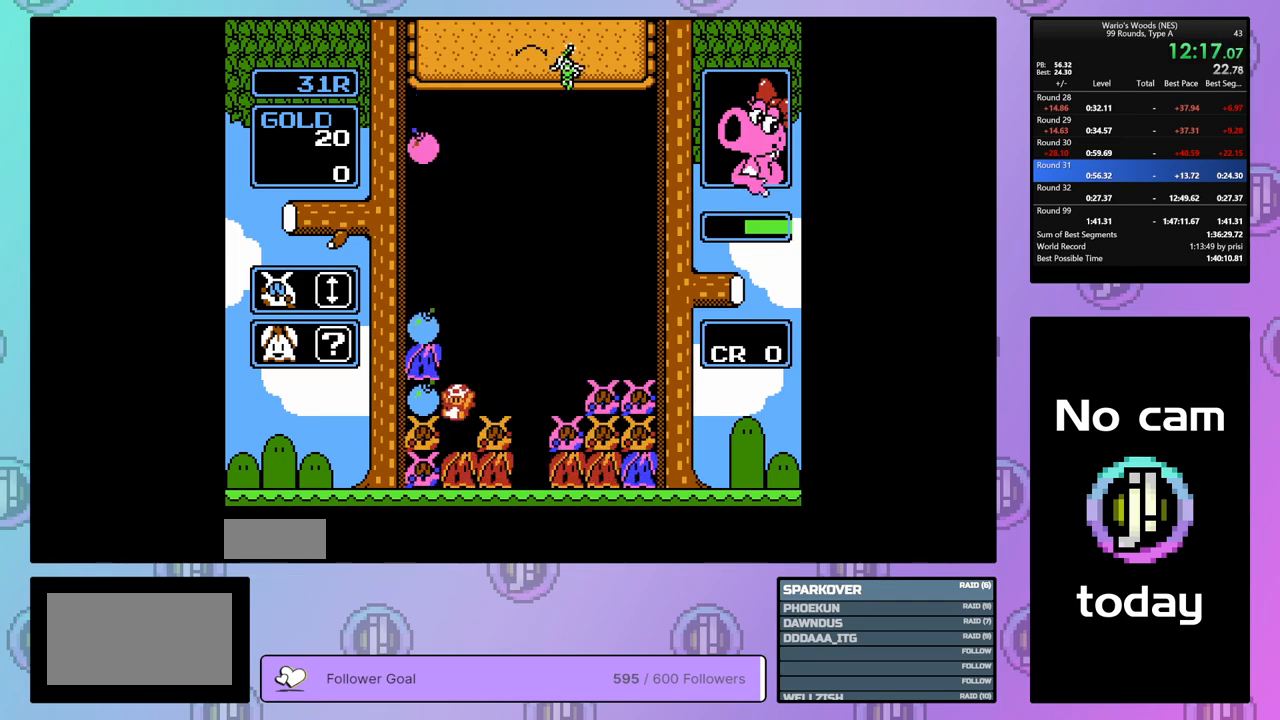
{"buttons": [], "events": [[117, "B", "down"], [350, "DPAD_UP", "down"], [383, "B", "up"], [483, "DPAD_UP", "up"]]}
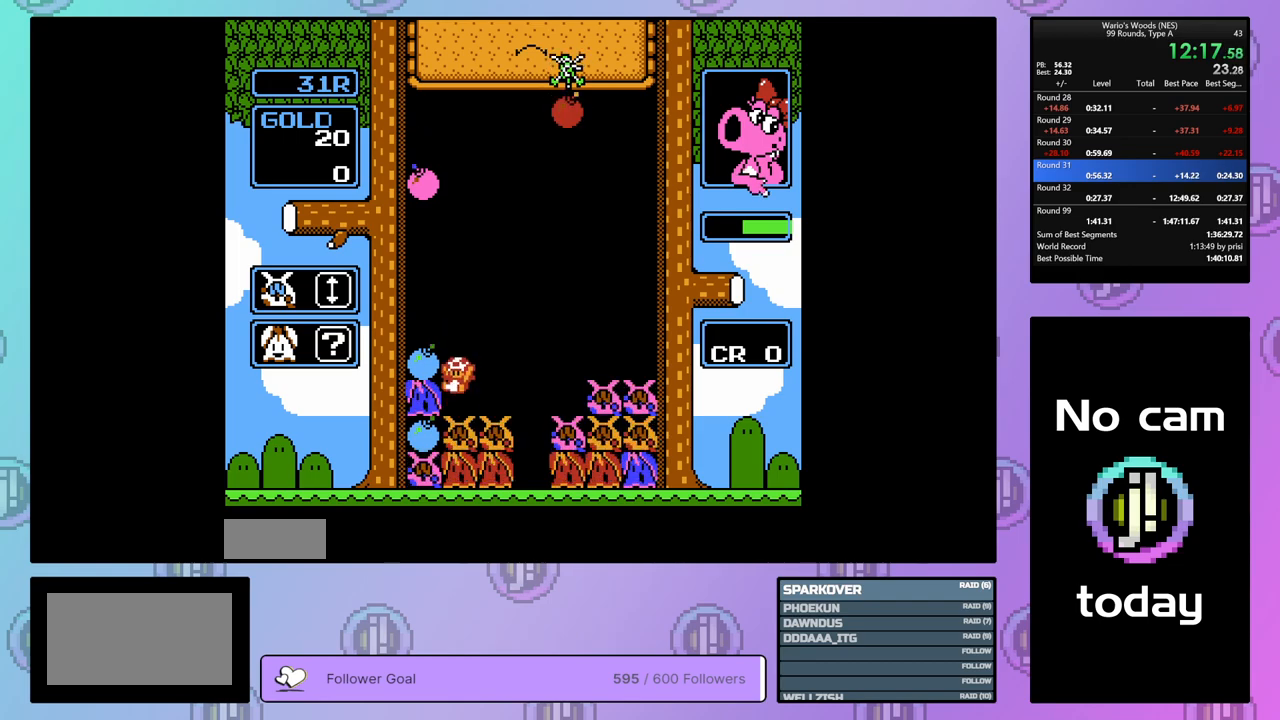
{"buttons": ["DPAD_RIGHT"], "events": [[50, "DPAD_RIGHT", "down"]]}
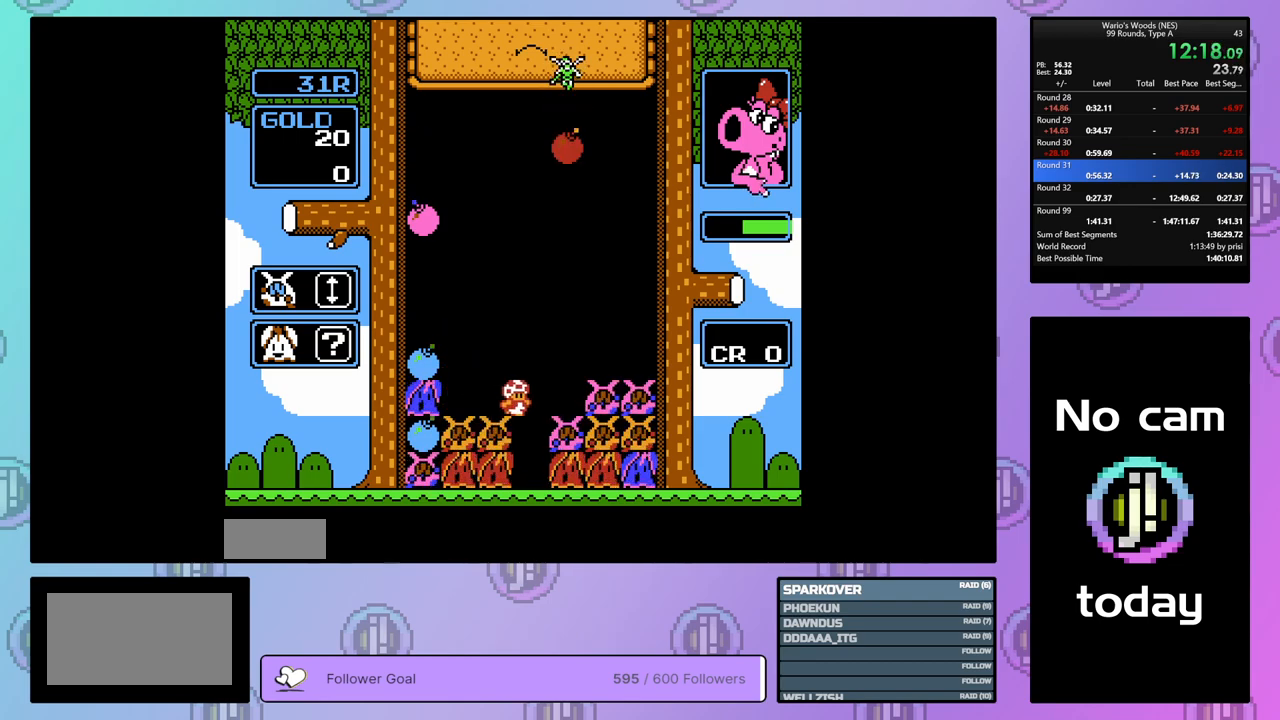
{"buttons": ["DPAD_RIGHT"], "events": []}
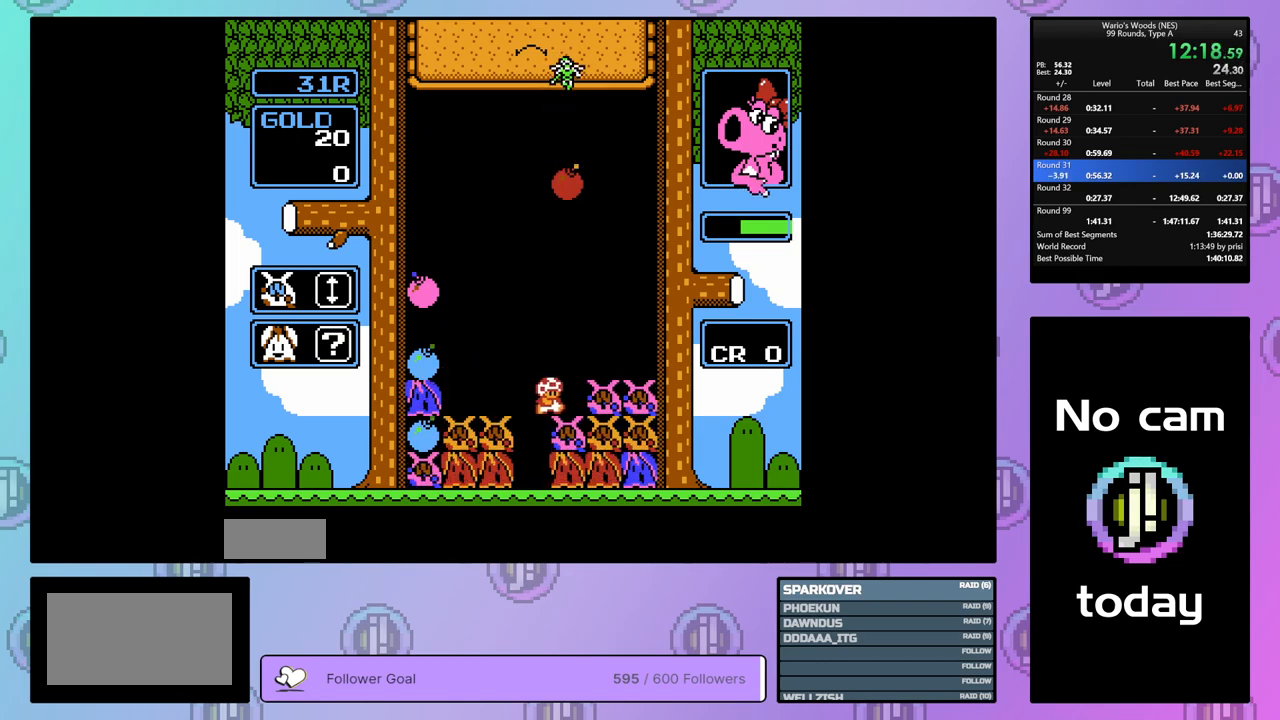
{"buttons": ["DPAD_DOWN"], "events": [[17, "DPAD_RIGHT", "up"], [83, "DPAD_LEFT", "down"], [183, "DPAD_LEFT", "up"], [233, "DPAD_DOWN", "down"]]}
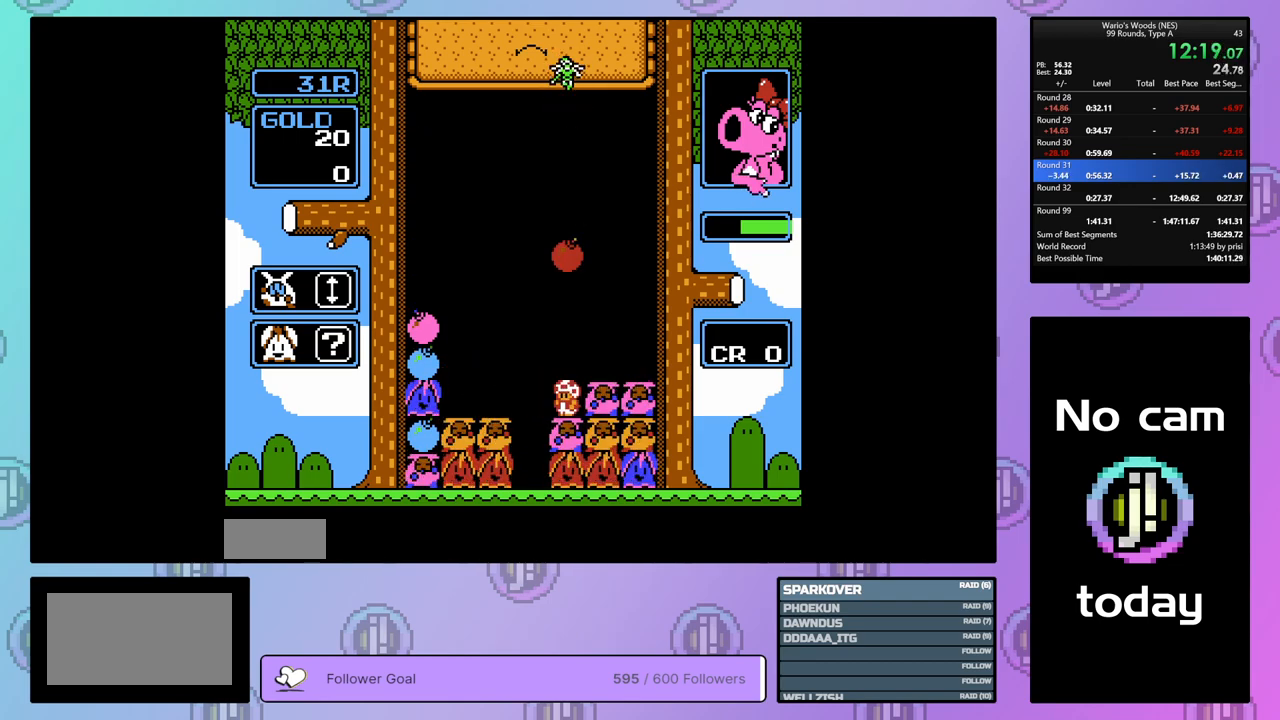
{"buttons": [], "events": [[200, "DPAD_DOWN", "up"], [350, "B", "down"], [467, "B", "up"]]}
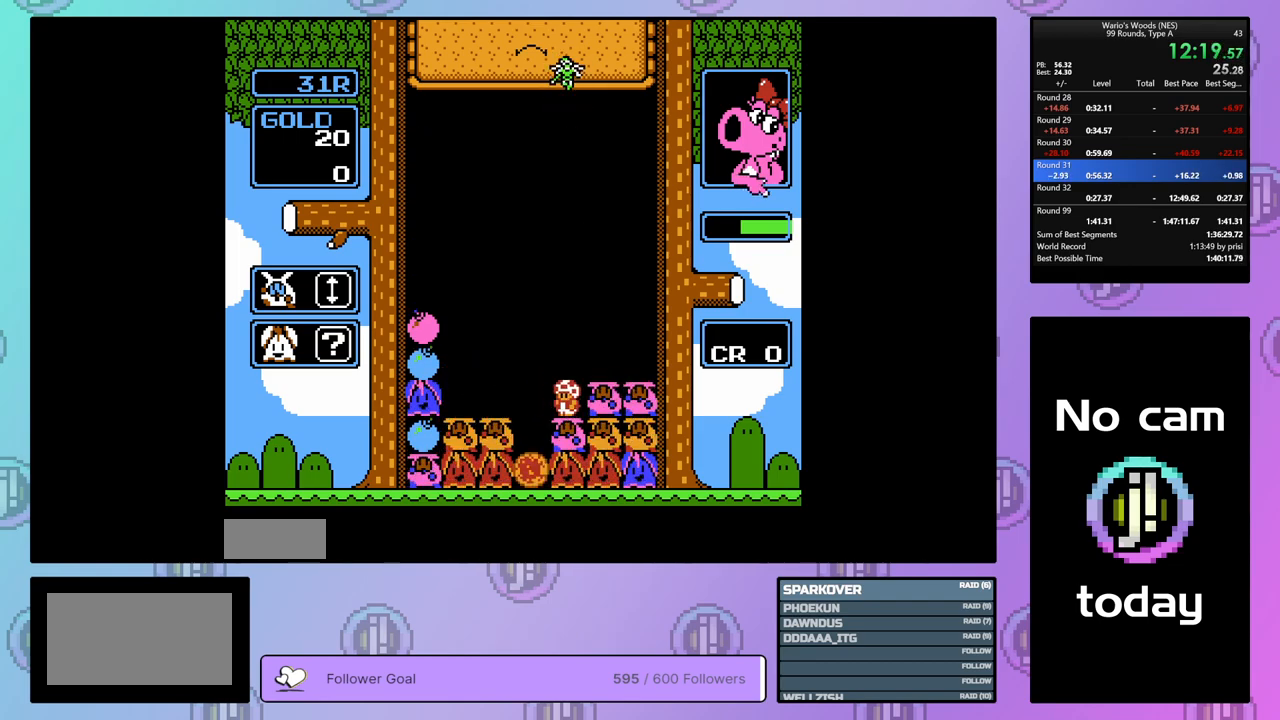
{"buttons": ["B"], "events": [[300, "DPAD_RIGHT", "down"], [367, "B", "down"], [417, "DPAD_RIGHT", "up"]]}
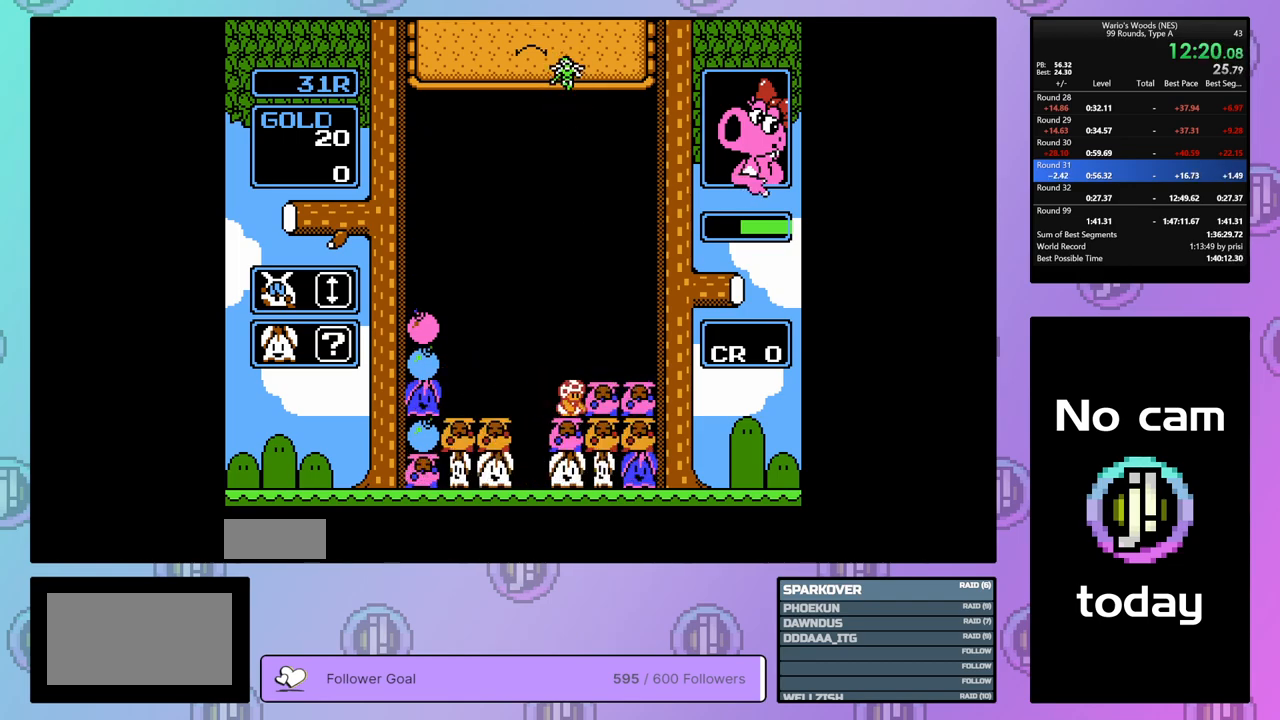
{"buttons": [], "events": [[83, "DPAD_RIGHT", "down"], [133, "B", "up"], [283, "A", "down"], [350, "DPAD_RIGHT", "up"], [417, "A", "up"]]}
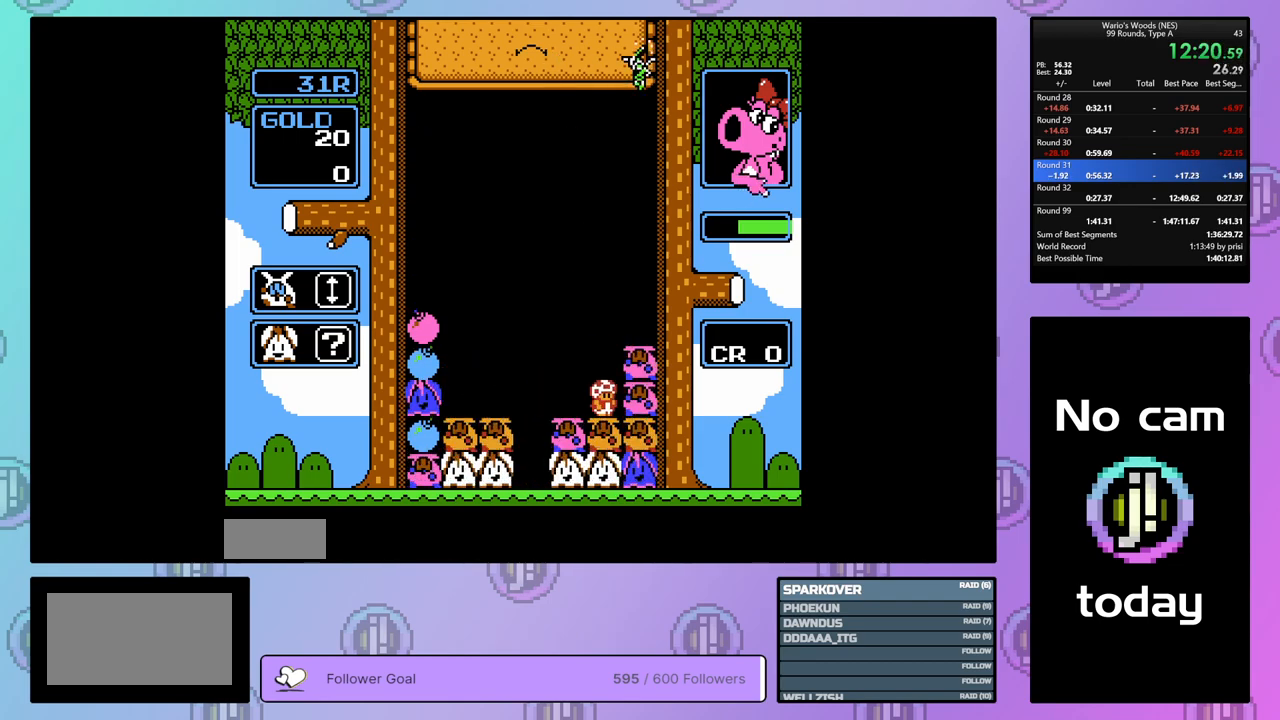
{"buttons": ["DPAD_LEFT"], "events": [[17, "A", "down"], [150, "DPAD_LEFT", "down"], [183, "A", "up"]]}
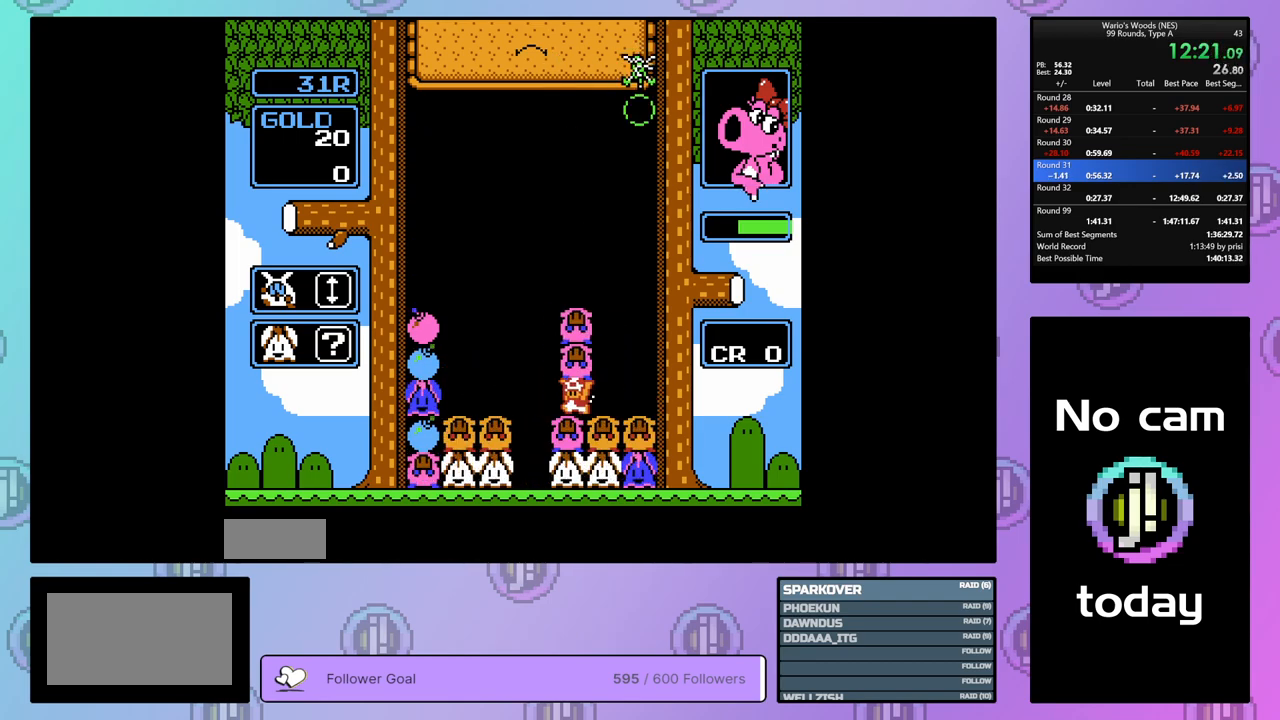
{"buttons": ["DPAD_LEFT"], "events": [[117, "A", "down"], [267, "A", "up"]]}
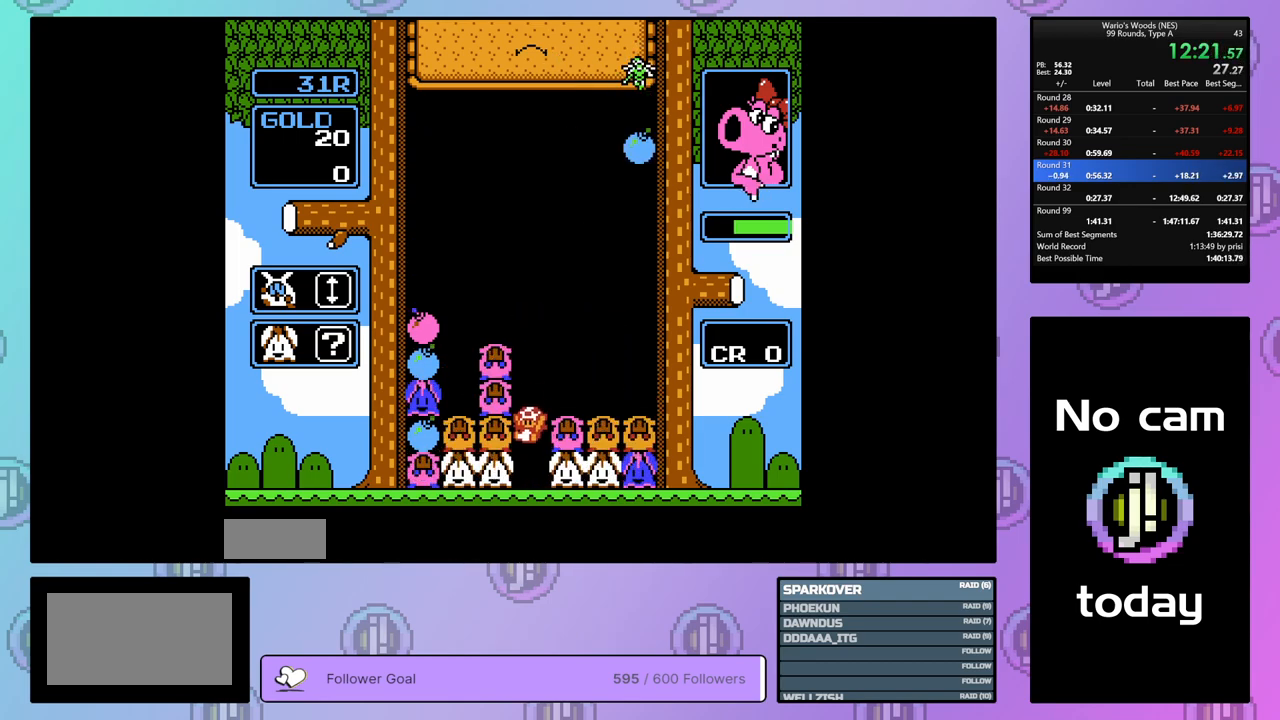
{"buttons": ["DPAD_LEFT"], "events": []}
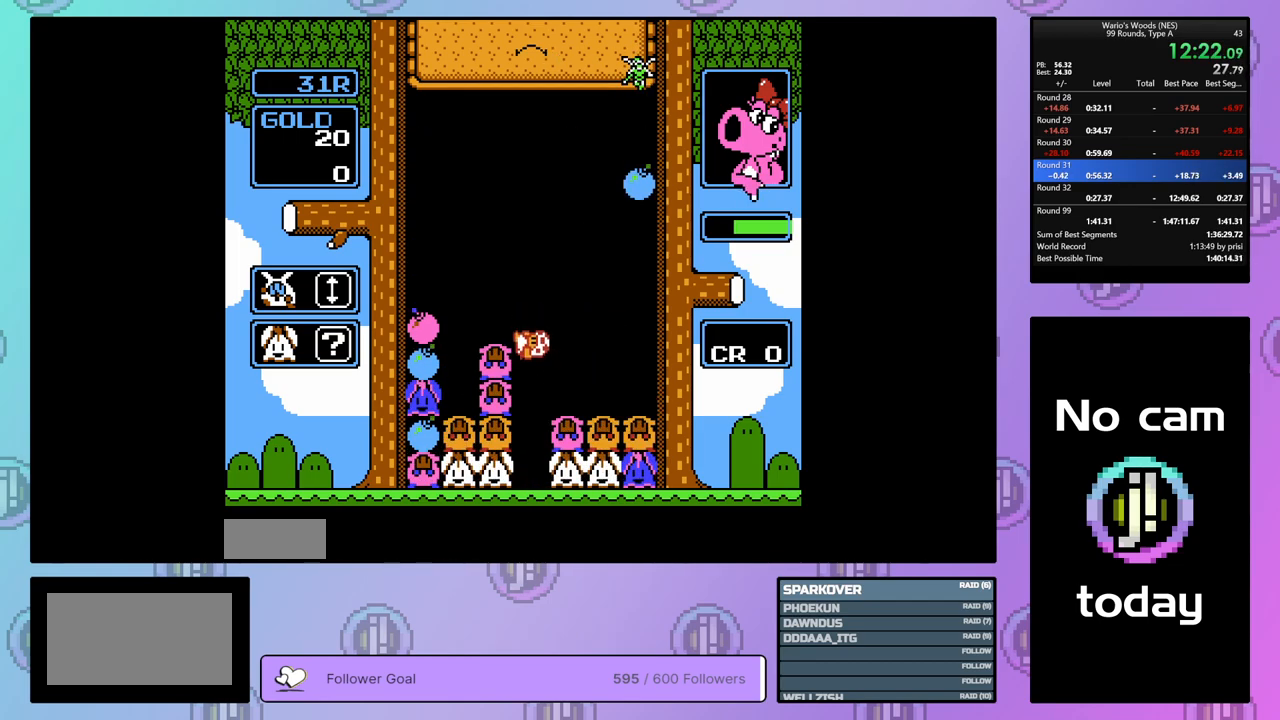
{"buttons": [], "events": [[500, "DPAD_LEFT", "up"]]}
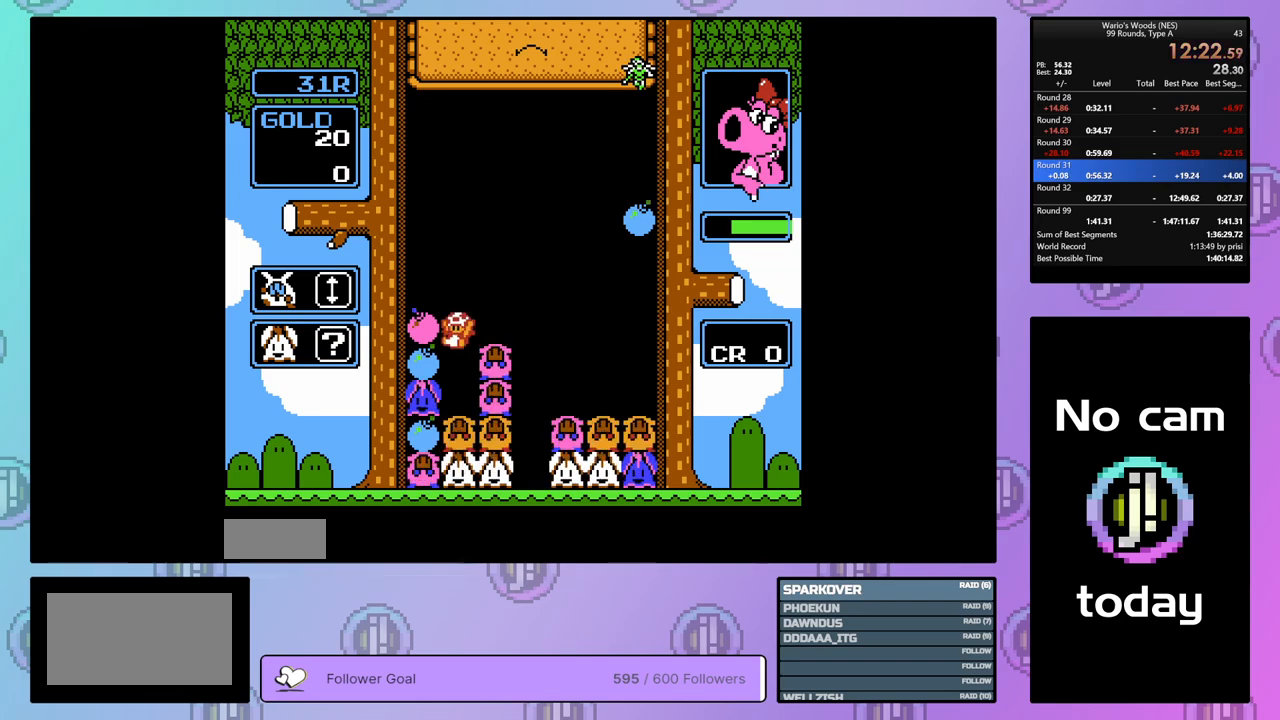
{"buttons": [], "events": [[250, "DPAD_RIGHT", "down"], [333, "B", "down"], [333, "DPAD_RIGHT", "up"], [483, "B", "up"]]}
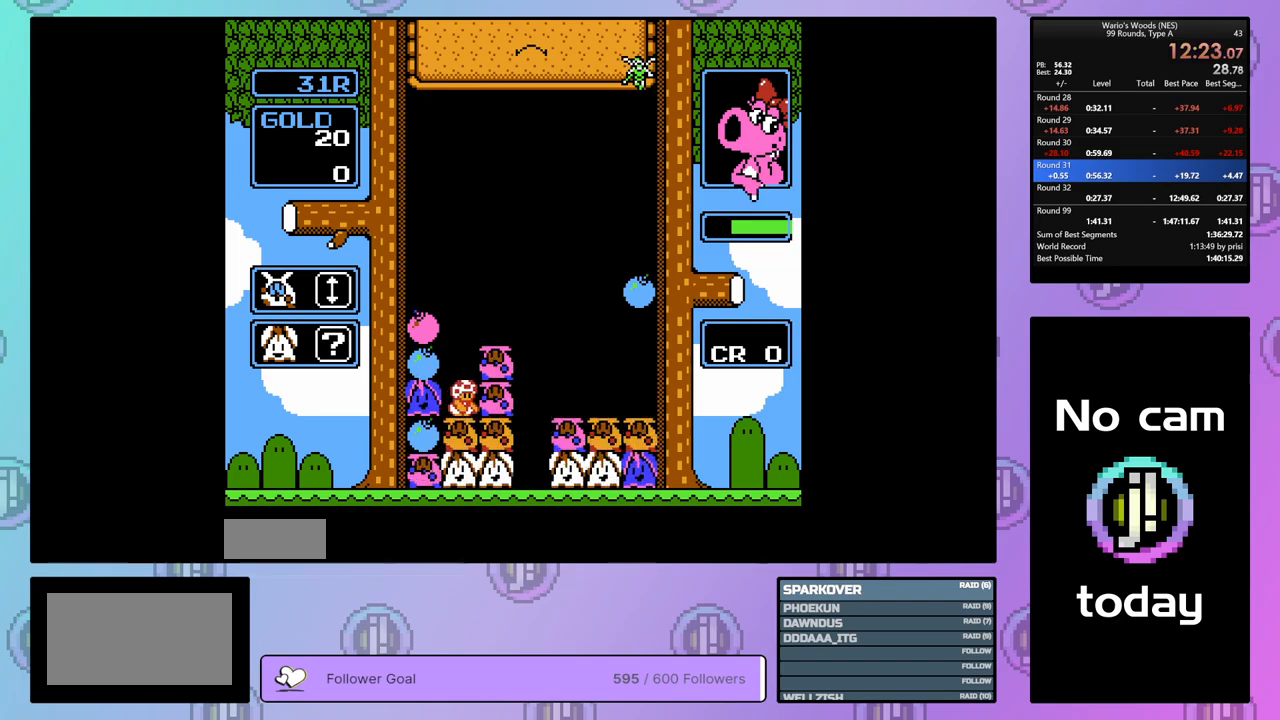
{"buttons": [], "events": [[17, "DPAD_DOWN", "down"], [200, "DPAD_DOWN", "up"]]}
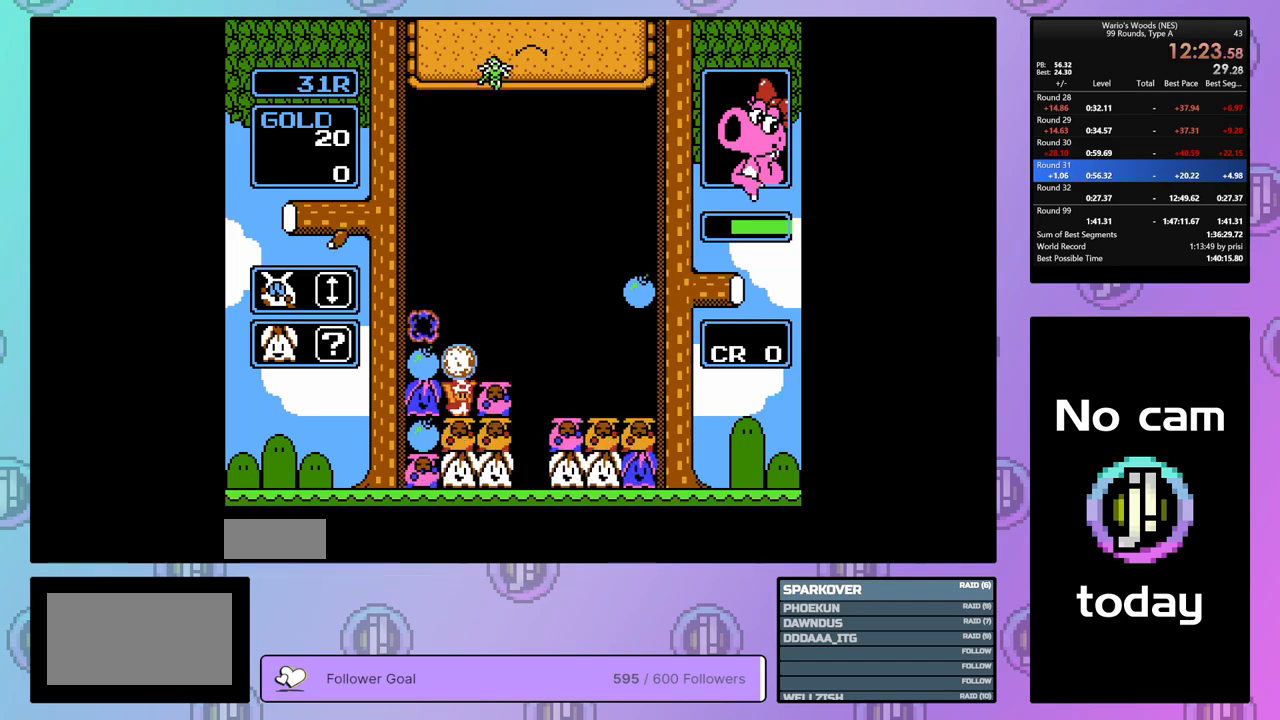
{"buttons": [], "events": [[217, "DPAD_LEFT", "down"], [333, "DPAD_LEFT", "up"]]}
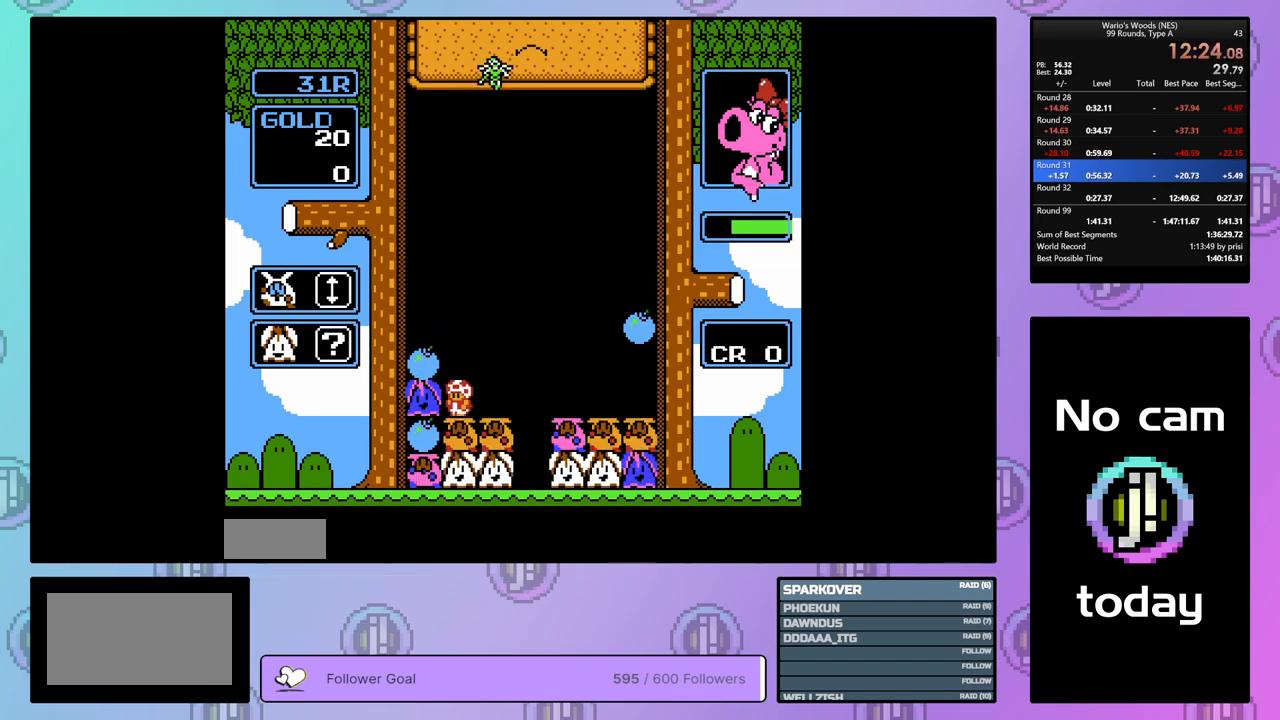
{"buttons": ["A"], "events": [[333, "A", "down"]]}
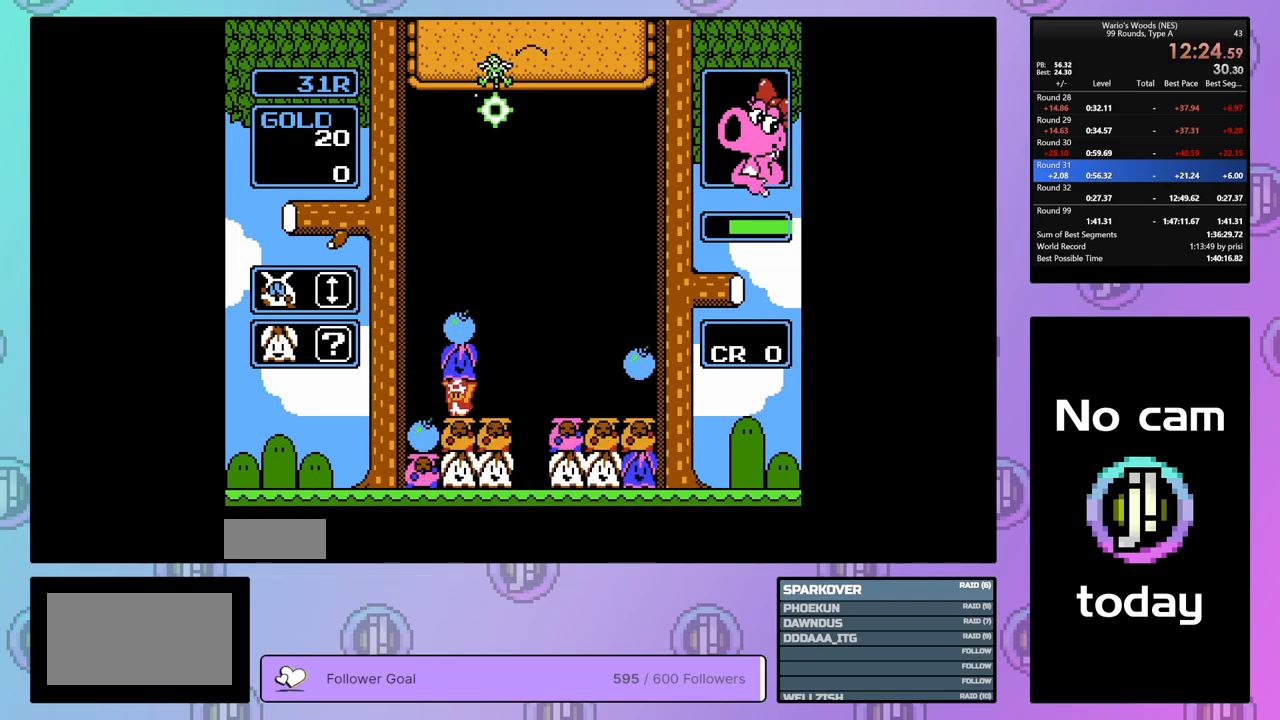
{"buttons": ["A"], "events": [[17, "A", "up"], [33, "DPAD_RIGHT", "down"], [150, "DPAD_RIGHT", "up"], [433, "A", "down"]]}
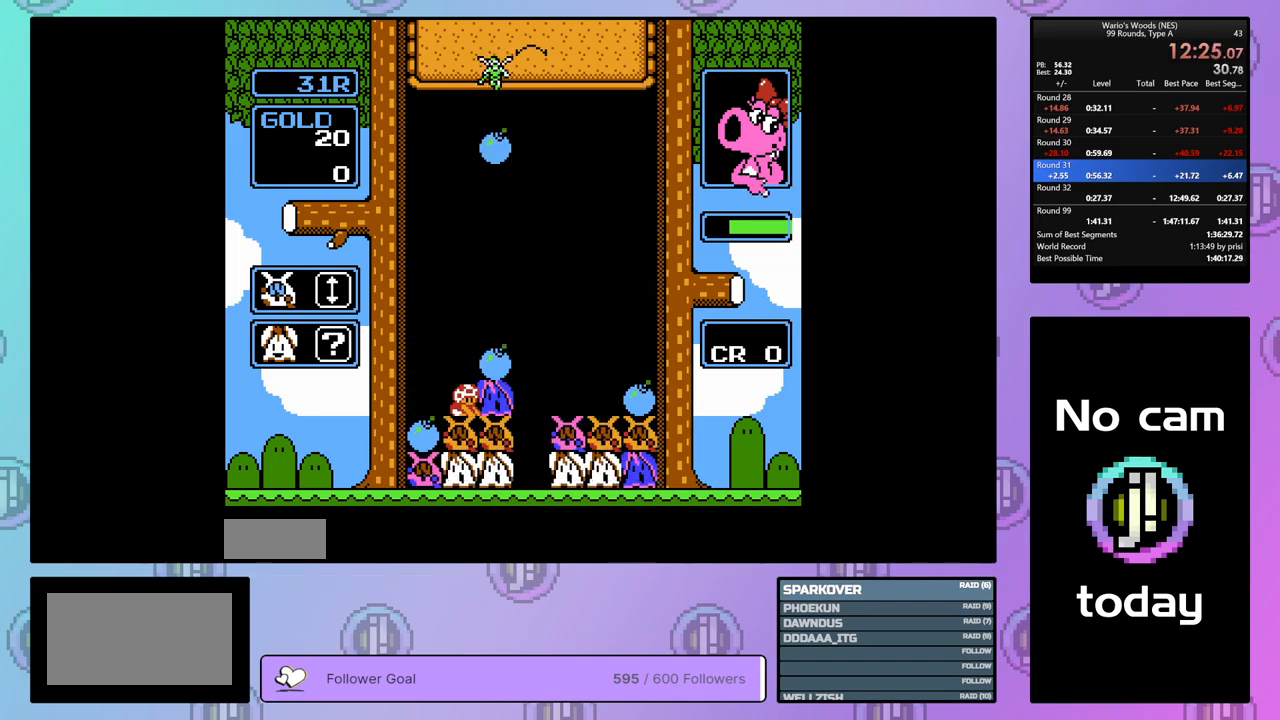
{"buttons": ["DPAD_RIGHT"], "events": [[50, "A", "up"], [50, "DPAD_LEFT", "down"], [150, "DPAD_LEFT", "up"], [167, "B", "down"], [400, "B", "up"], [400, "DPAD_RIGHT", "down"]]}
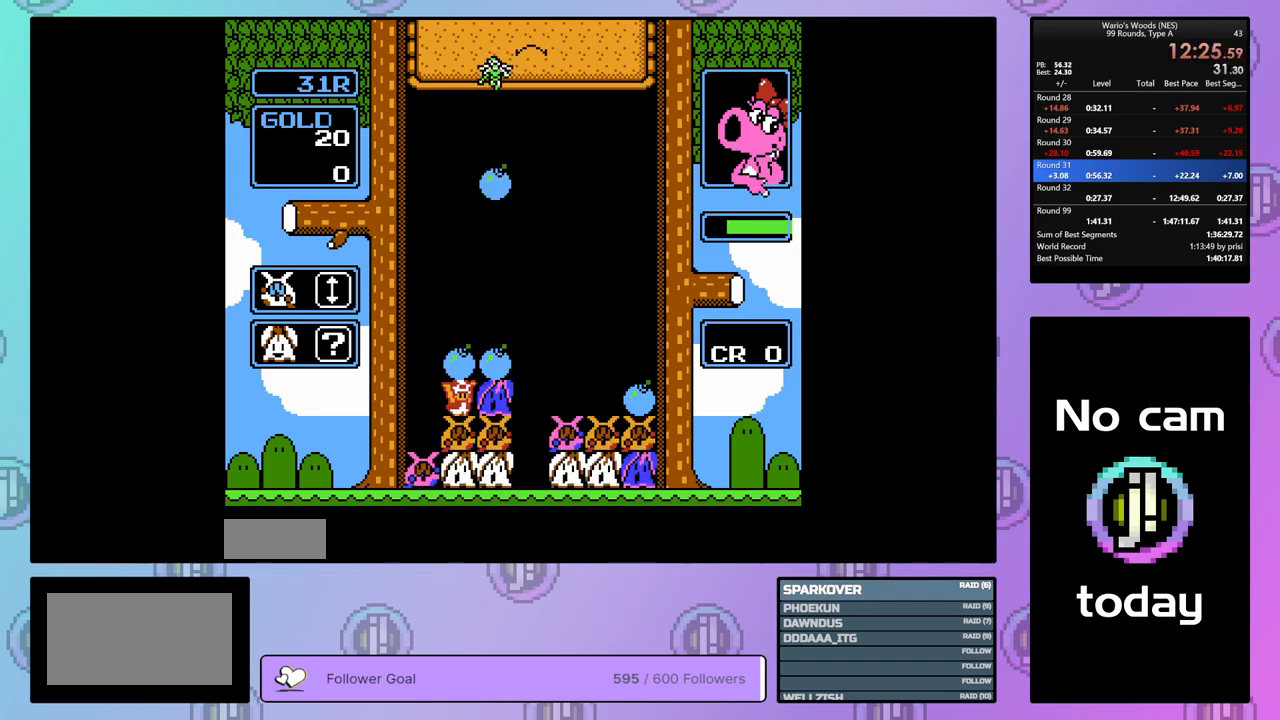
{"buttons": ["DPAD_DOWN"], "events": [[17, "B", "down"], [33, "DPAD_RIGHT", "up"], [83, "B", "up"], [83, "DPAD_DOWN", "down"]]}
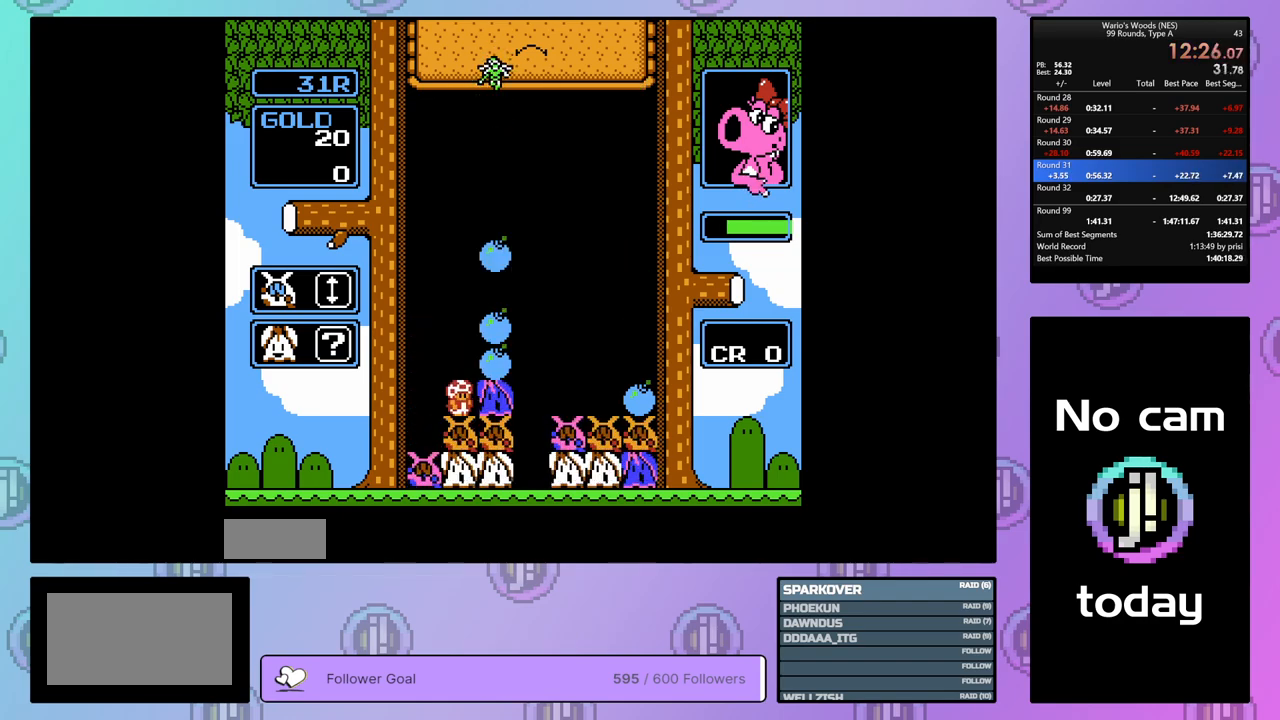
{"buttons": ["B"], "events": [[150, "DPAD_DOWN", "up"], [350, "B", "down"]]}
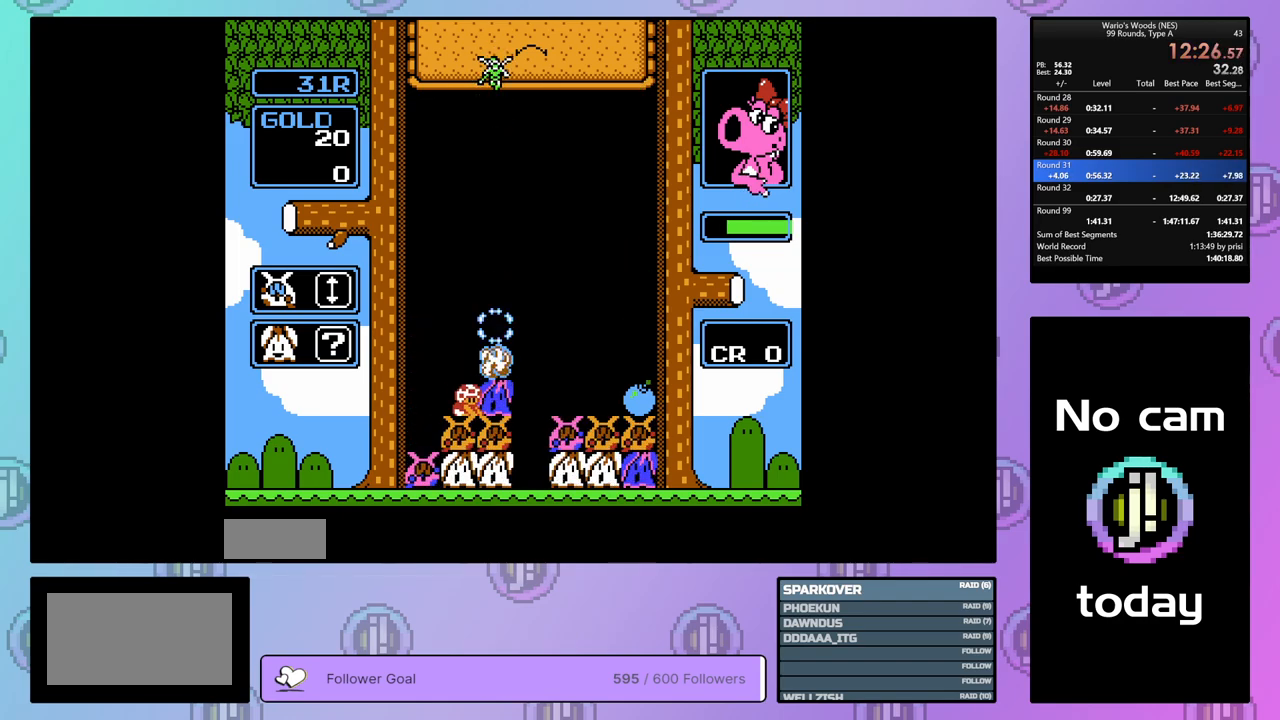
{"buttons": ["DPAD_RIGHT"], "events": [[150, "B", "up"], [200, "DPAD_RIGHT", "down"]]}
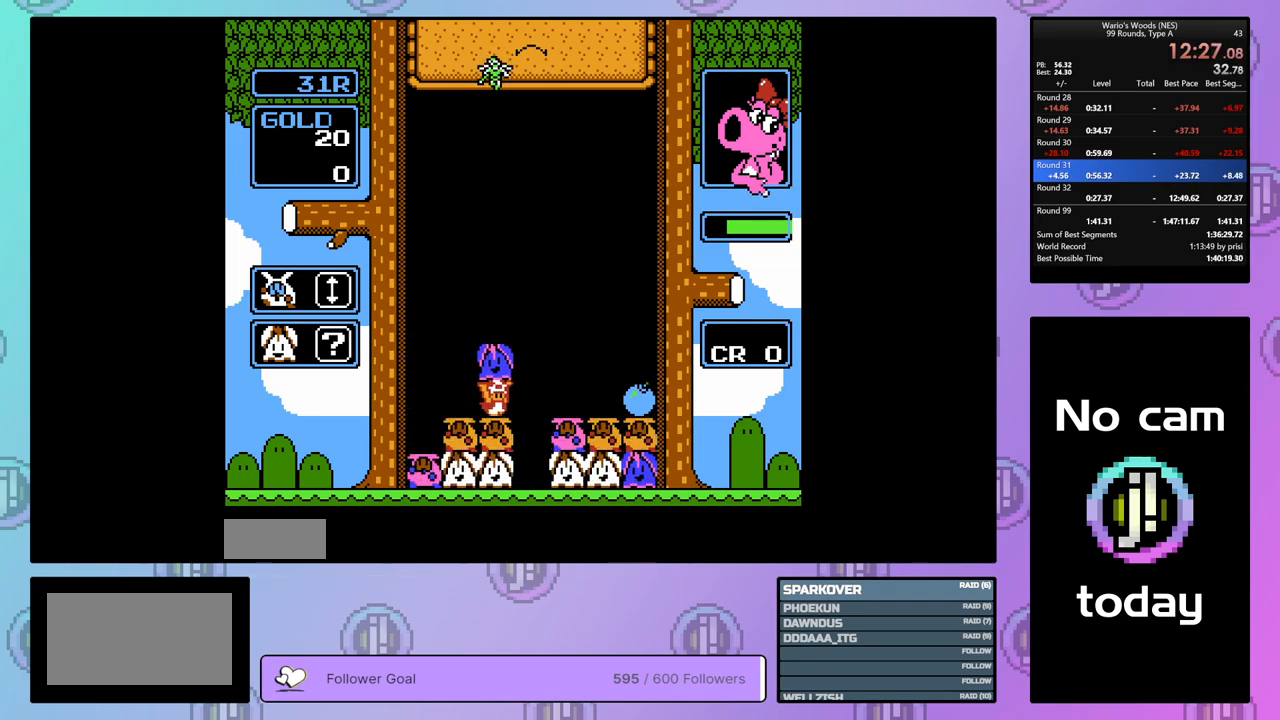
{"buttons": [], "events": [[50, "B", "down"], [150, "DPAD_RIGHT", "up"], [217, "B", "up"]]}